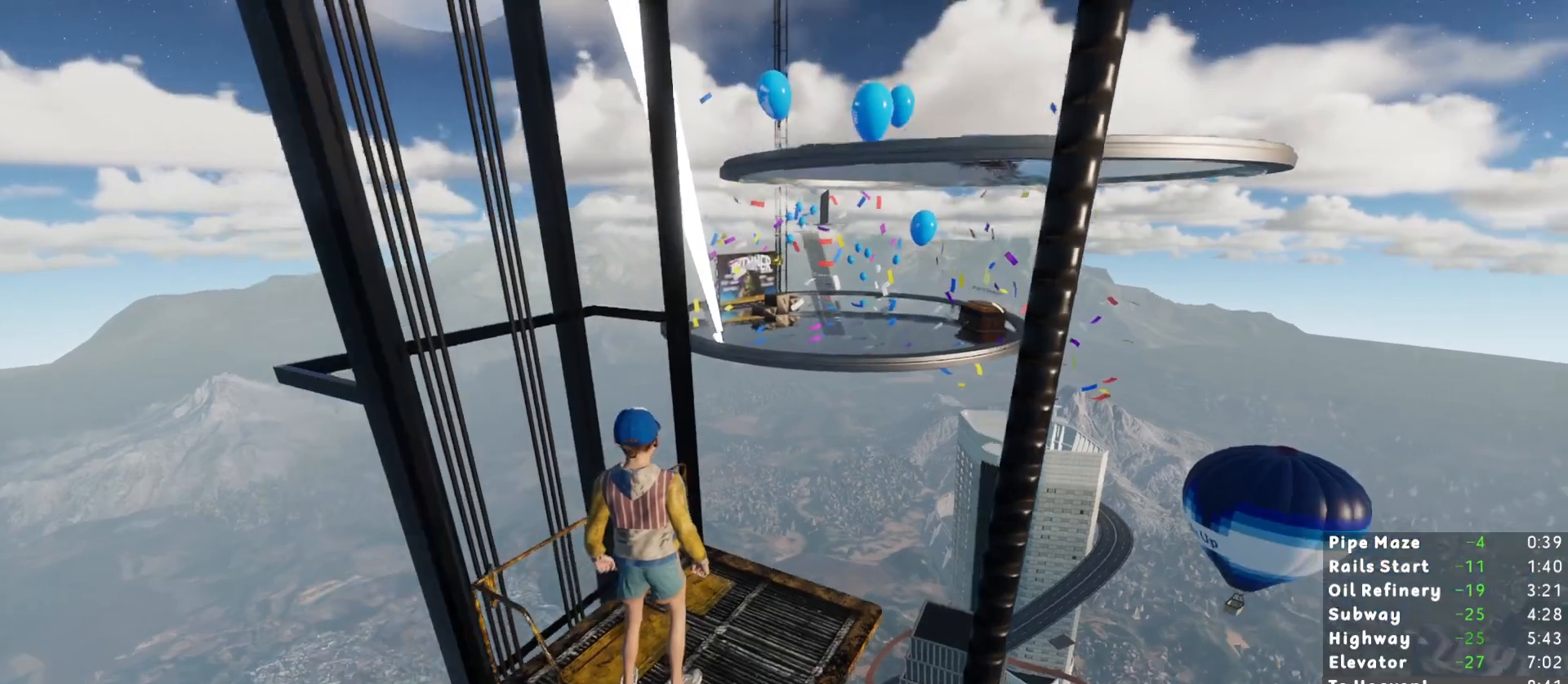
Gameplay with keyboard and mouse; each line is a JSON object with the keys and mouse buttons held at the frame after it. "events" lists presses ("down") and releases ("up") of "1", "2", "3", "a", "c", "ctrl", "d", "e", "escape", "r", "s", "shift", "space", "t", "w", "mouse_left", "mouse_wheel", "mouse_right", "mouse_mb4" and "mouse_mb5" between this image and that frame as [ms after this image, input, new state], when the widget could be followed in between. "mouse_left", "mouse_wheel", "mouse_right", "mouse_mb4", "mouse_mb5" = the "left", "wheel", "right", "mb4", "mb5" buttons of the "mouse" list. No other keys are recorded. "wheel" means that the mouse wheel is clicked or scrolled. Mouse movement is not recorded.
{"keys": [], "mouse": [], "events": [[183, "d", "down"], [183, "s", "down"], [233, "s", "up"], [283, "d", "up"], [367, "s", "down"], [417, "s", "up"]]}
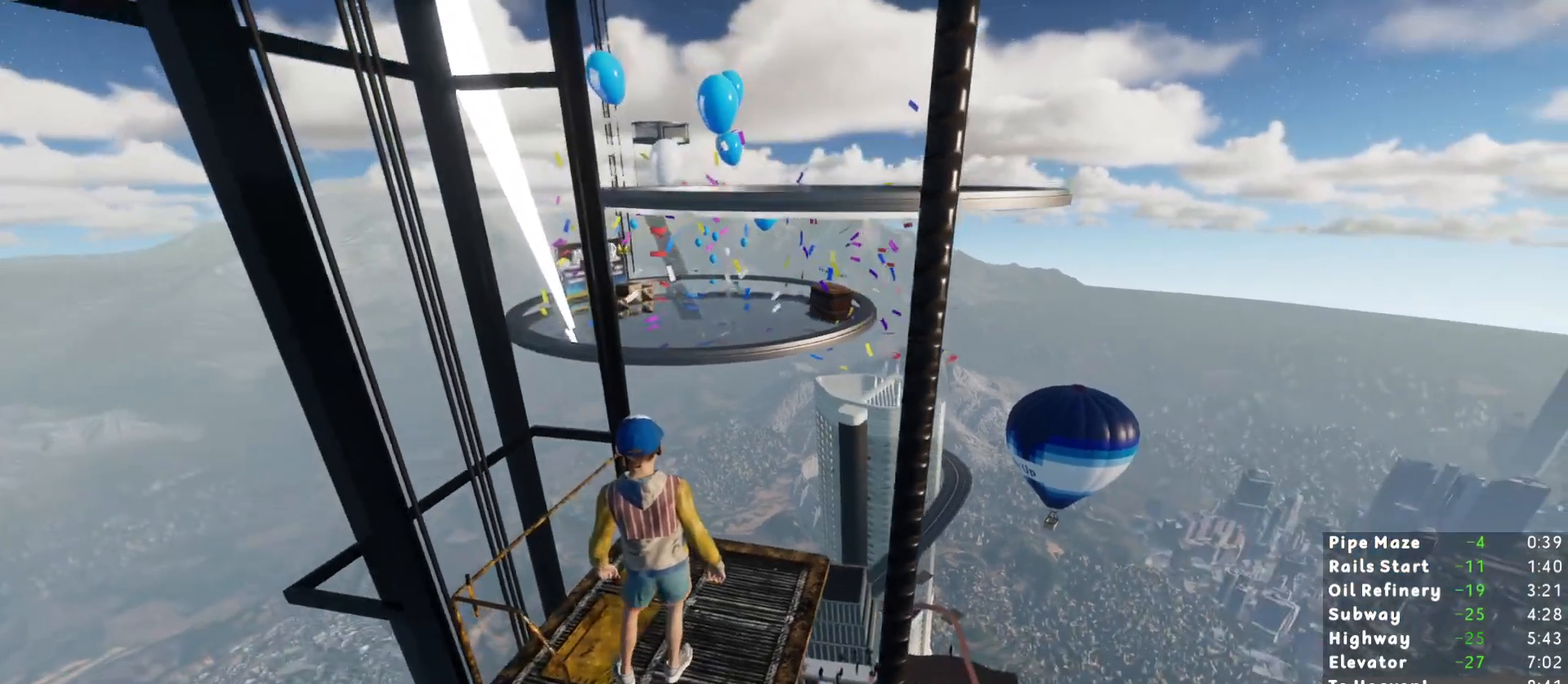
{"keys": ["shift"], "mouse": [], "events": [[250, "d", "down"], [283, "d", "up"], [483, "shift", "down"]]}
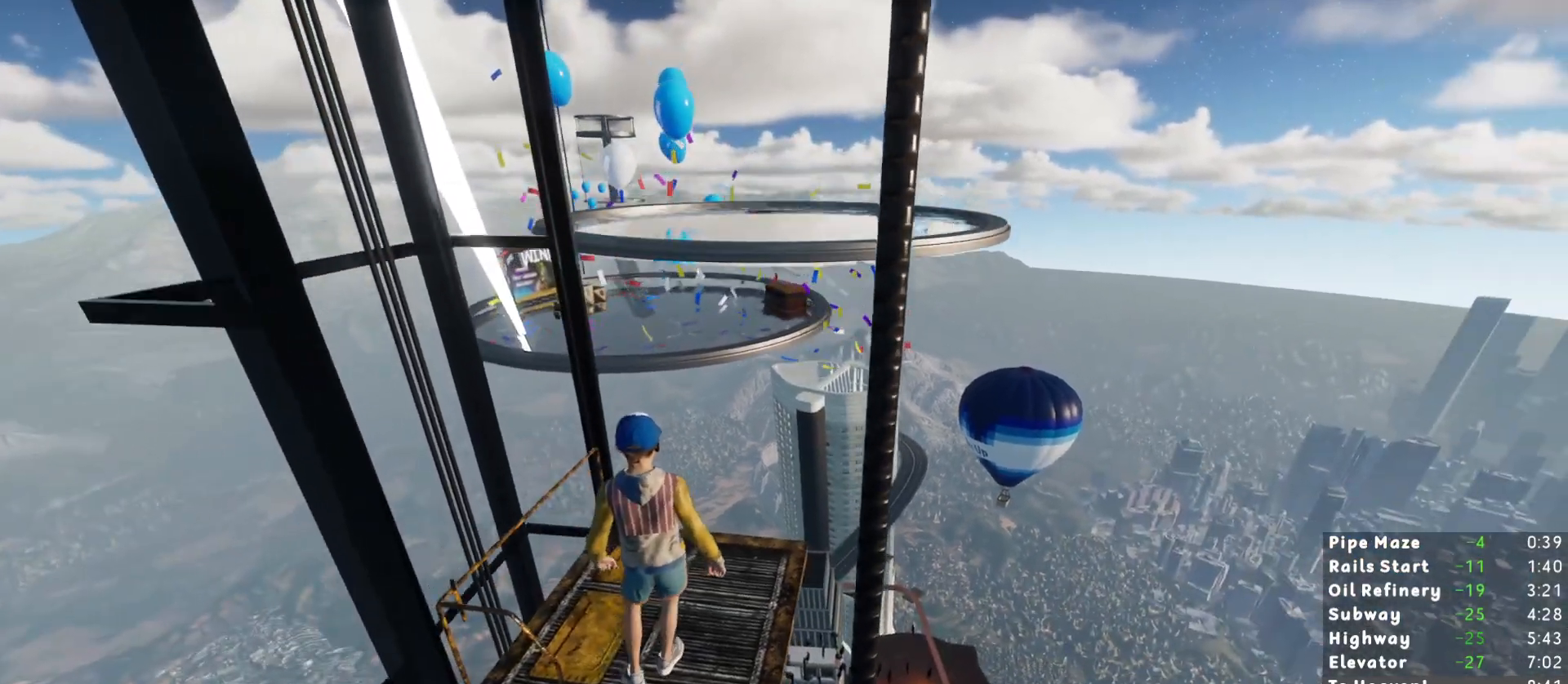
{"keys": ["shift", "space", "w"], "mouse": [], "events": [[167, "w", "down"], [500, "space", "down"]]}
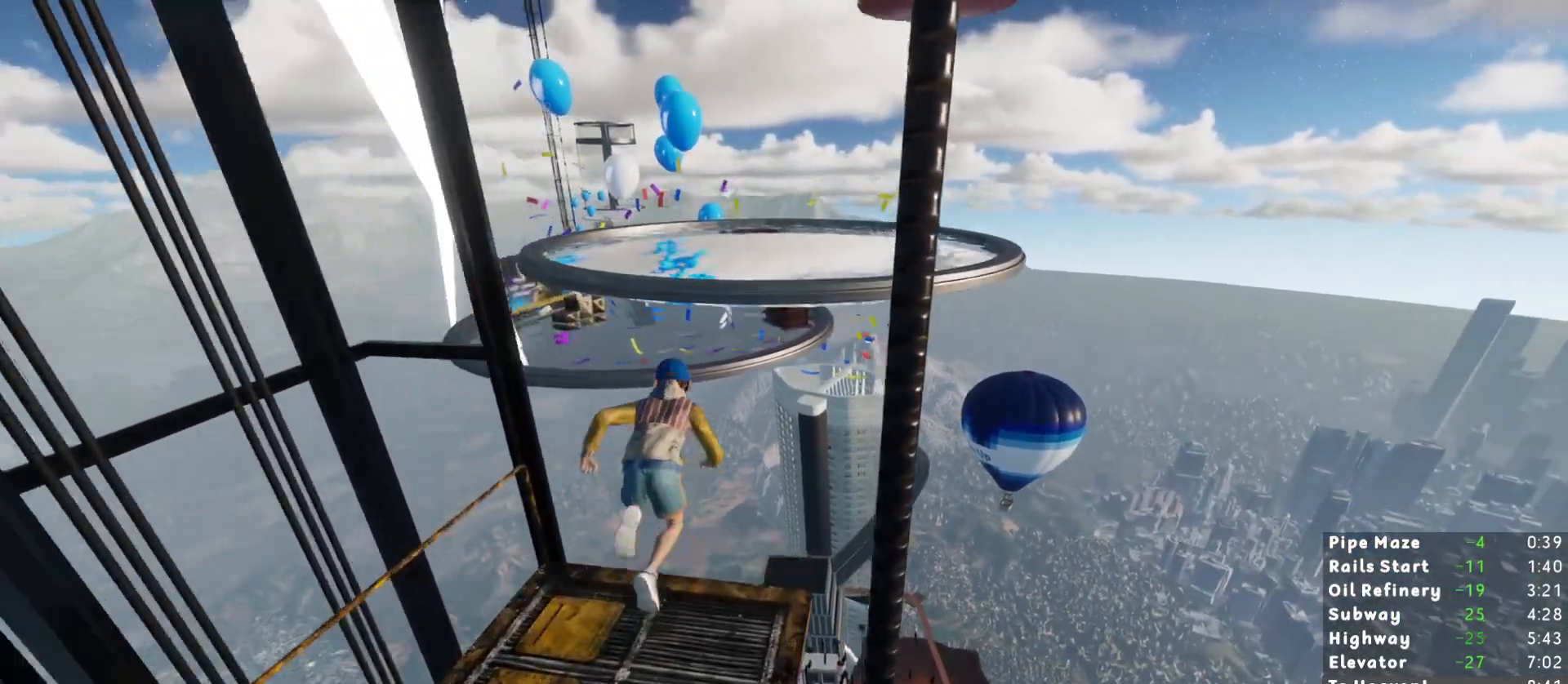
{"keys": ["shift", "w"], "mouse": [], "events": [[133, "space", "up"]]}
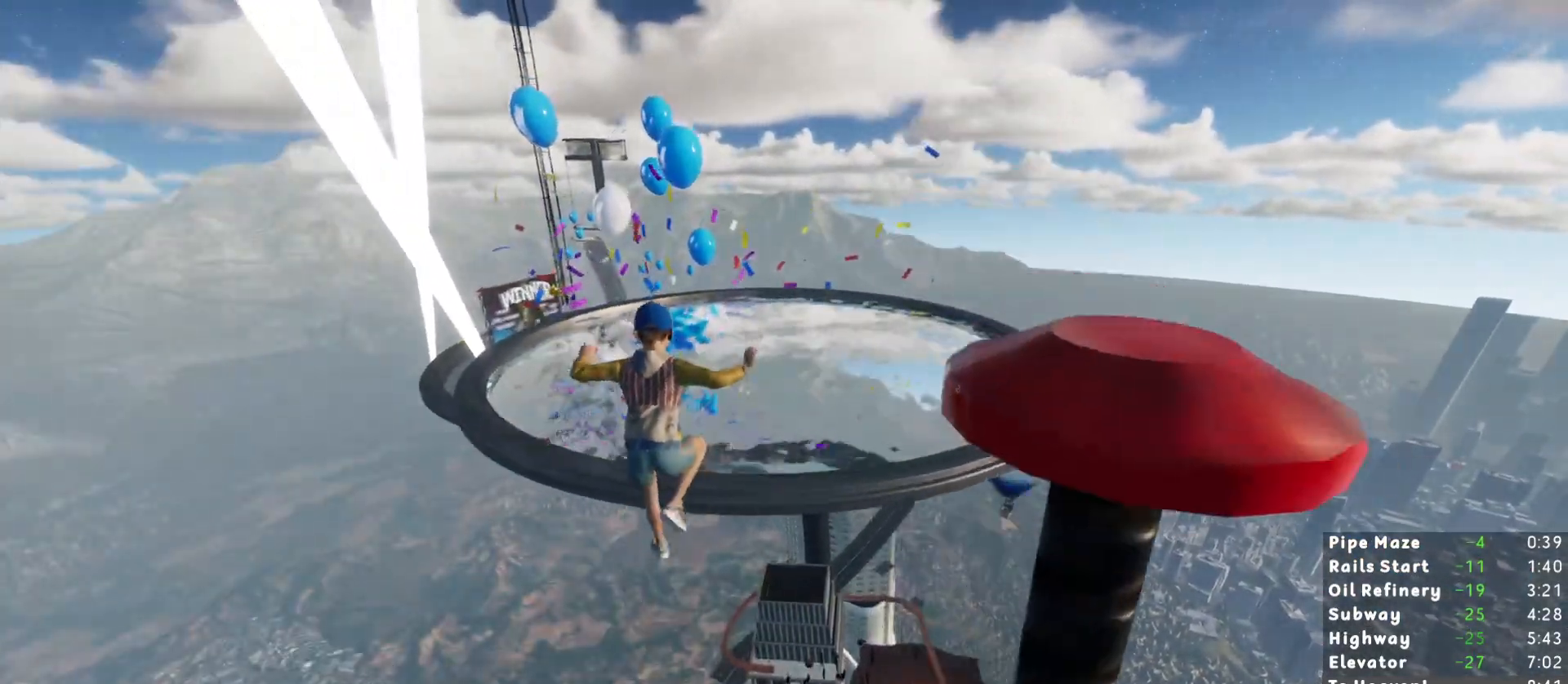
{"keys": ["shift", "w"], "mouse": [], "events": []}
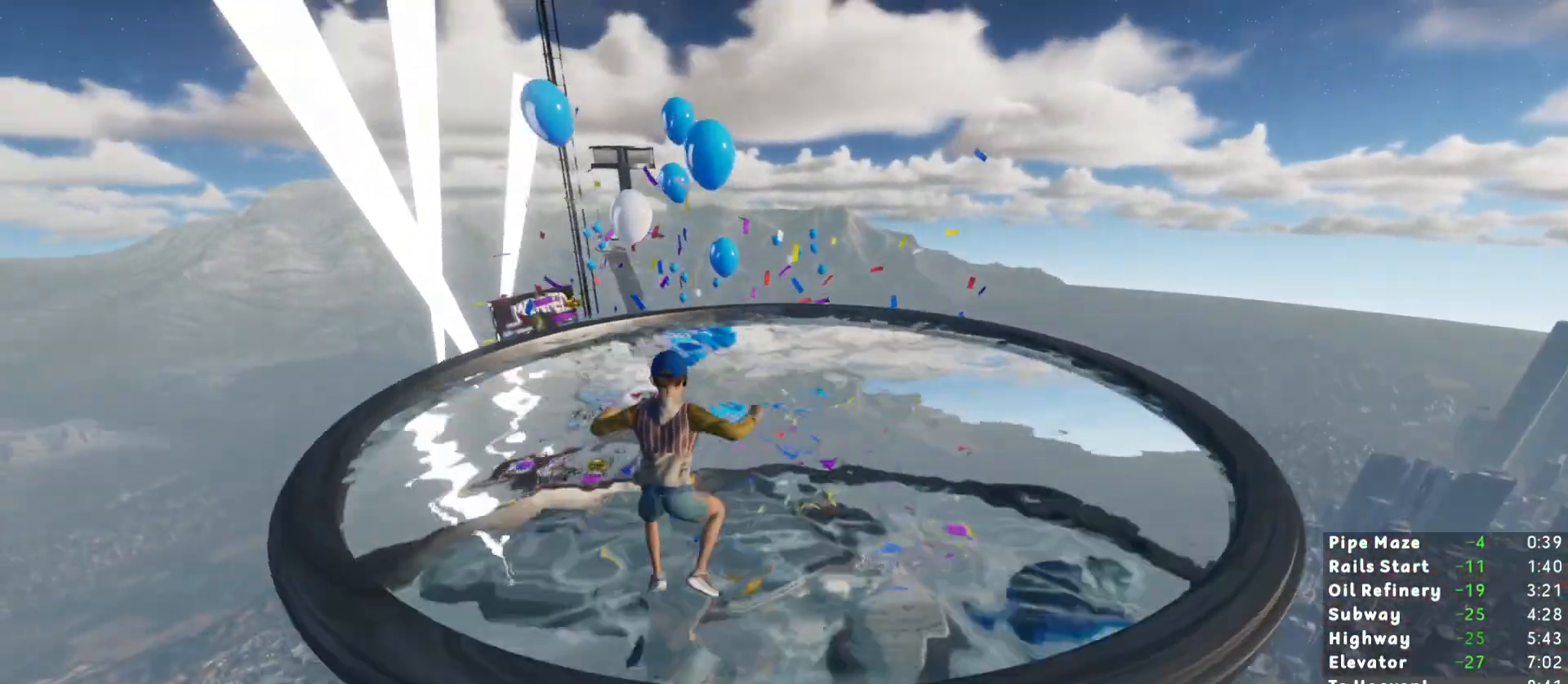
{"keys": ["d", "shift", "w"], "mouse": [], "events": [[500, "d", "down"]]}
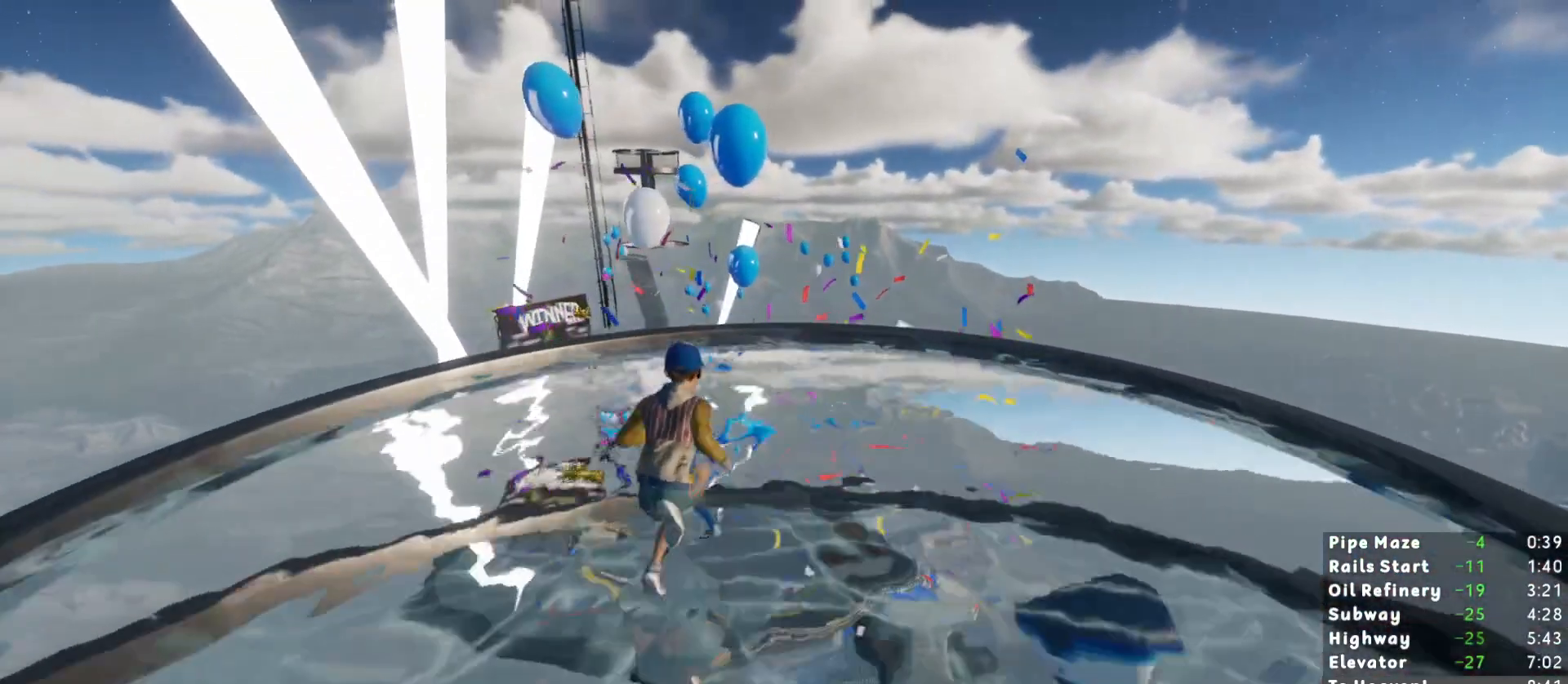
{"keys": ["shift", "w"], "mouse": [], "events": [[33, "d", "up"]]}
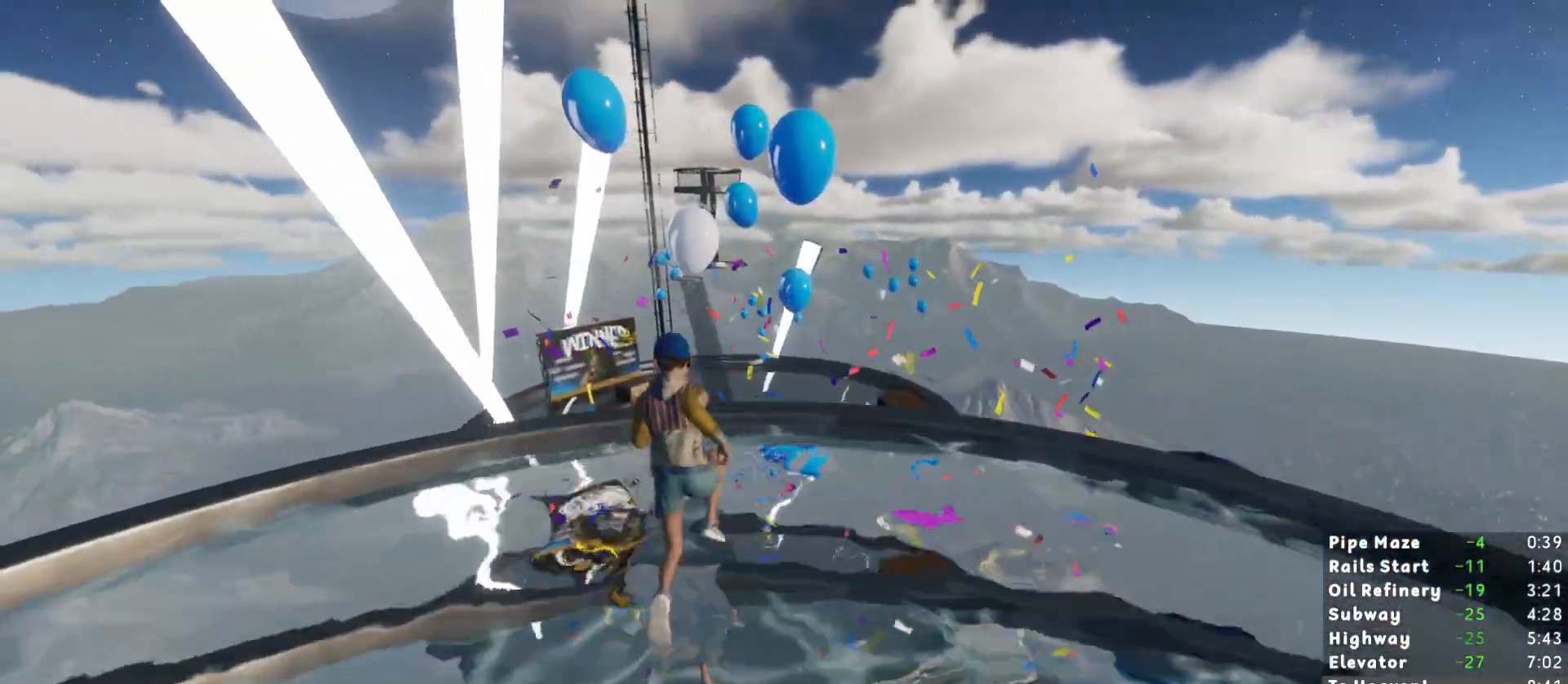
{"keys": ["shift", "space", "w"], "mouse": [], "events": [[433, "space", "down"]]}
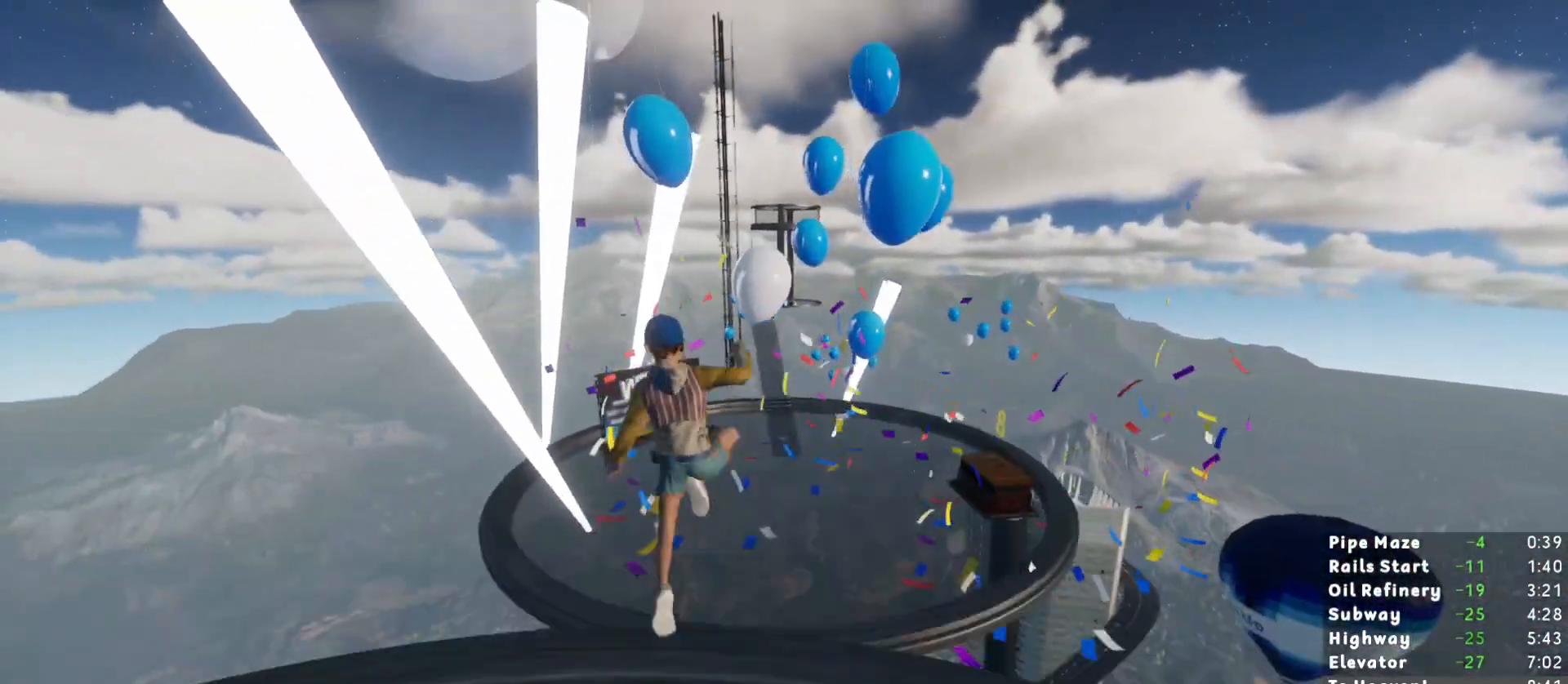
{"keys": ["shift", "w"], "mouse": [], "events": [[33, "space", "up"]]}
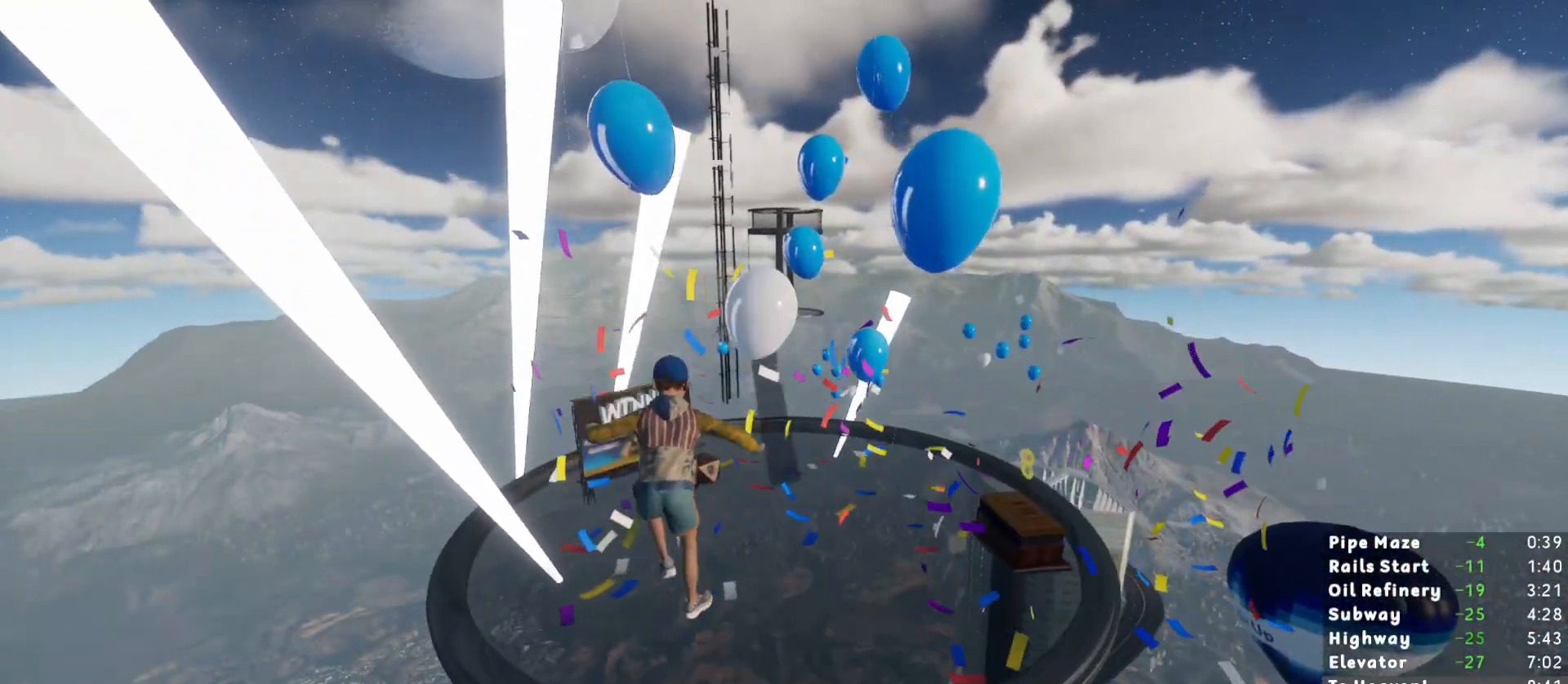
{"keys": ["shift", "w"], "mouse": [], "events": [[267, "d", "down"], [367, "d", "up"]]}
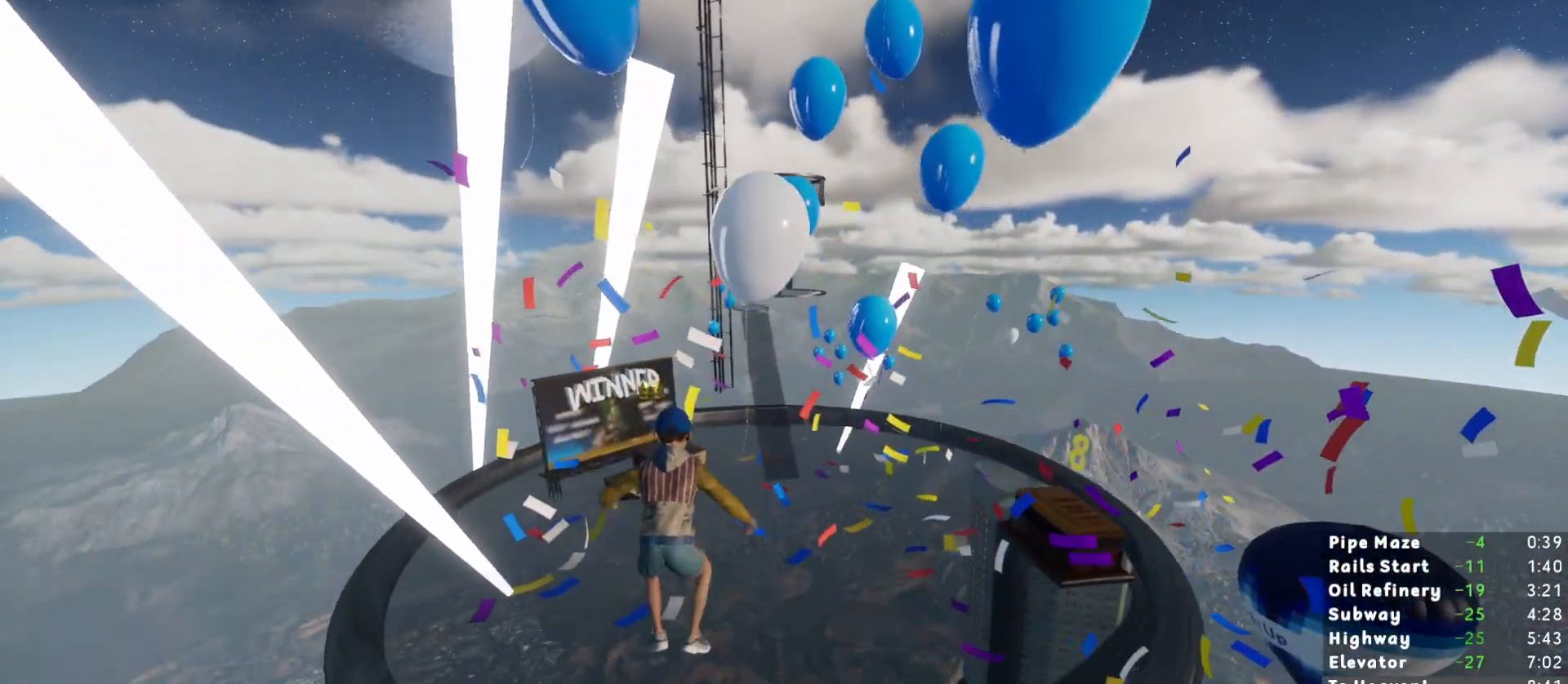
{"keys": ["shift", "w"], "mouse": [], "events": [[17, "d", "down"], [100, "d", "up"]]}
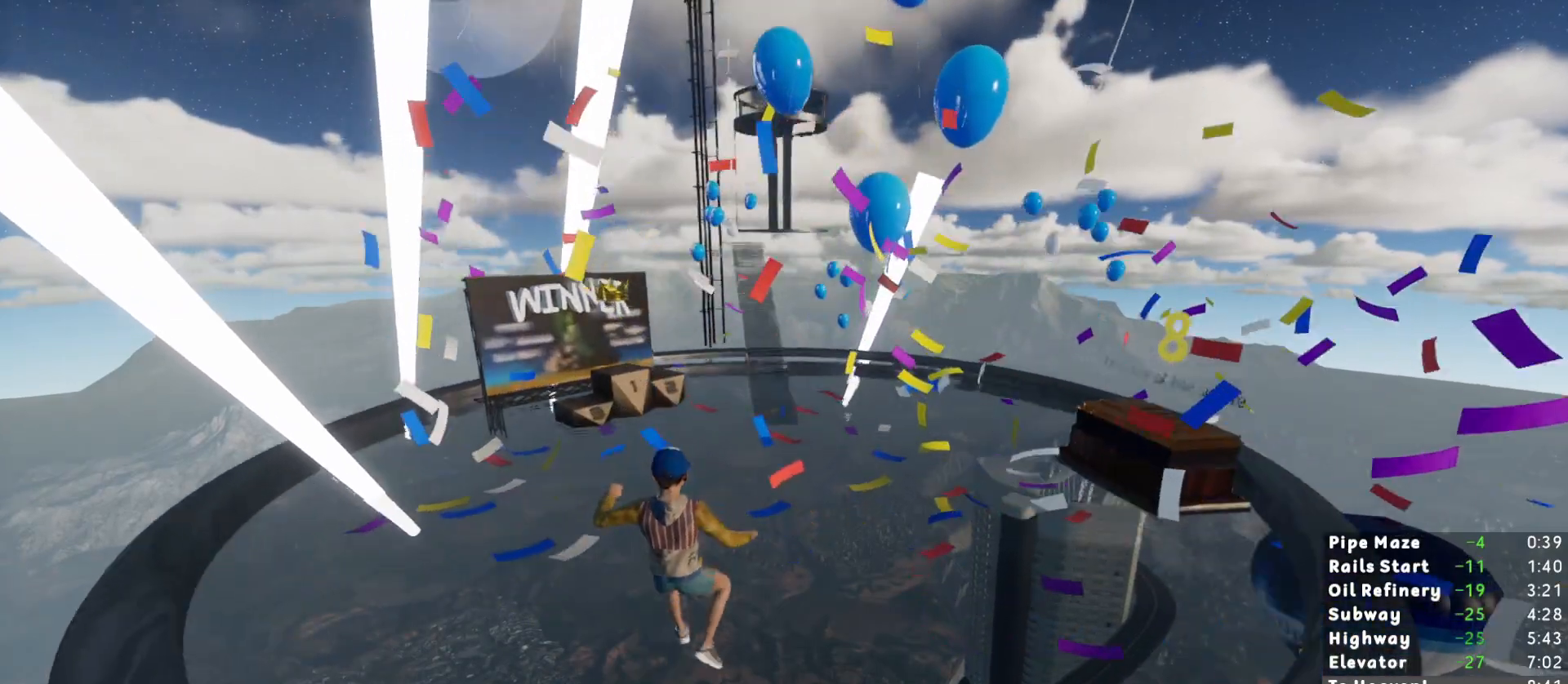
{"keys": ["shift", "w"], "mouse": [], "events": []}
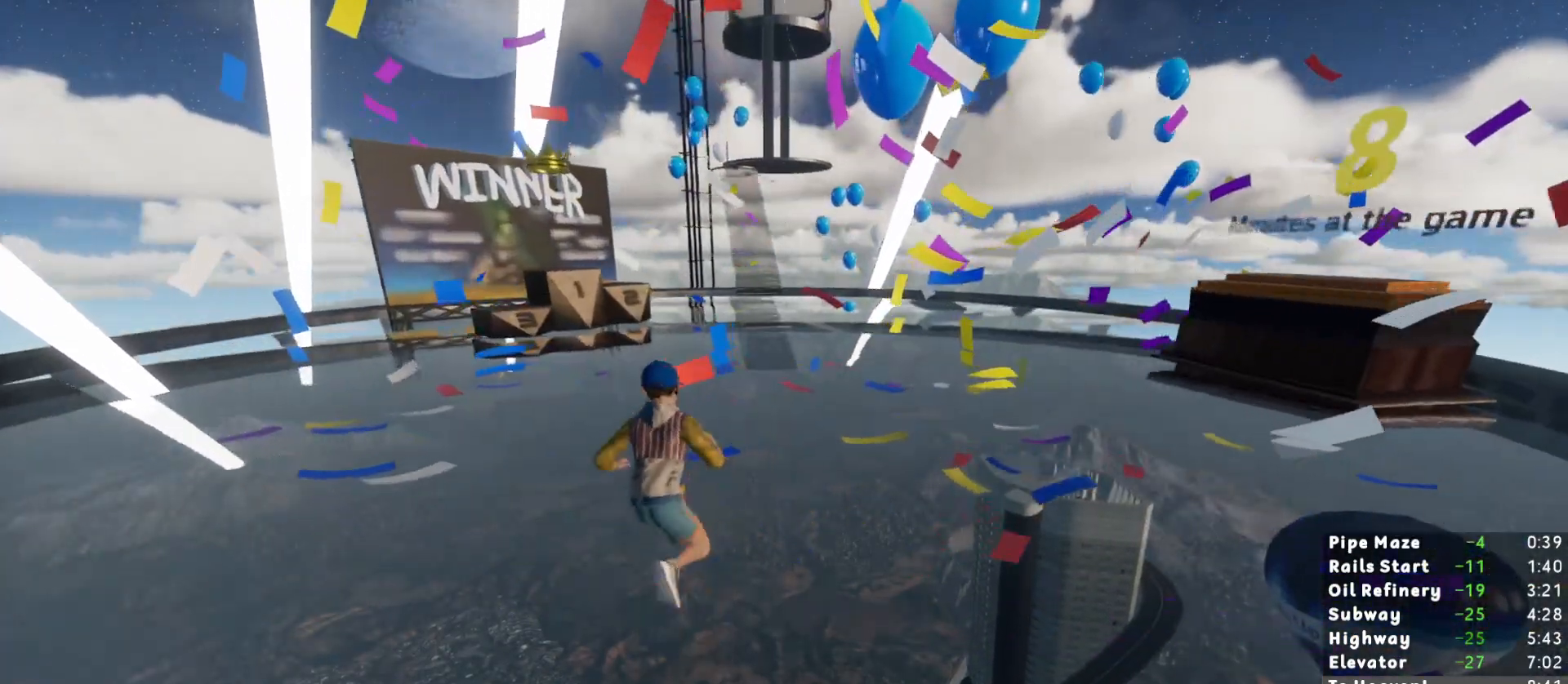
{"keys": ["shift", "w"], "mouse": [], "events": []}
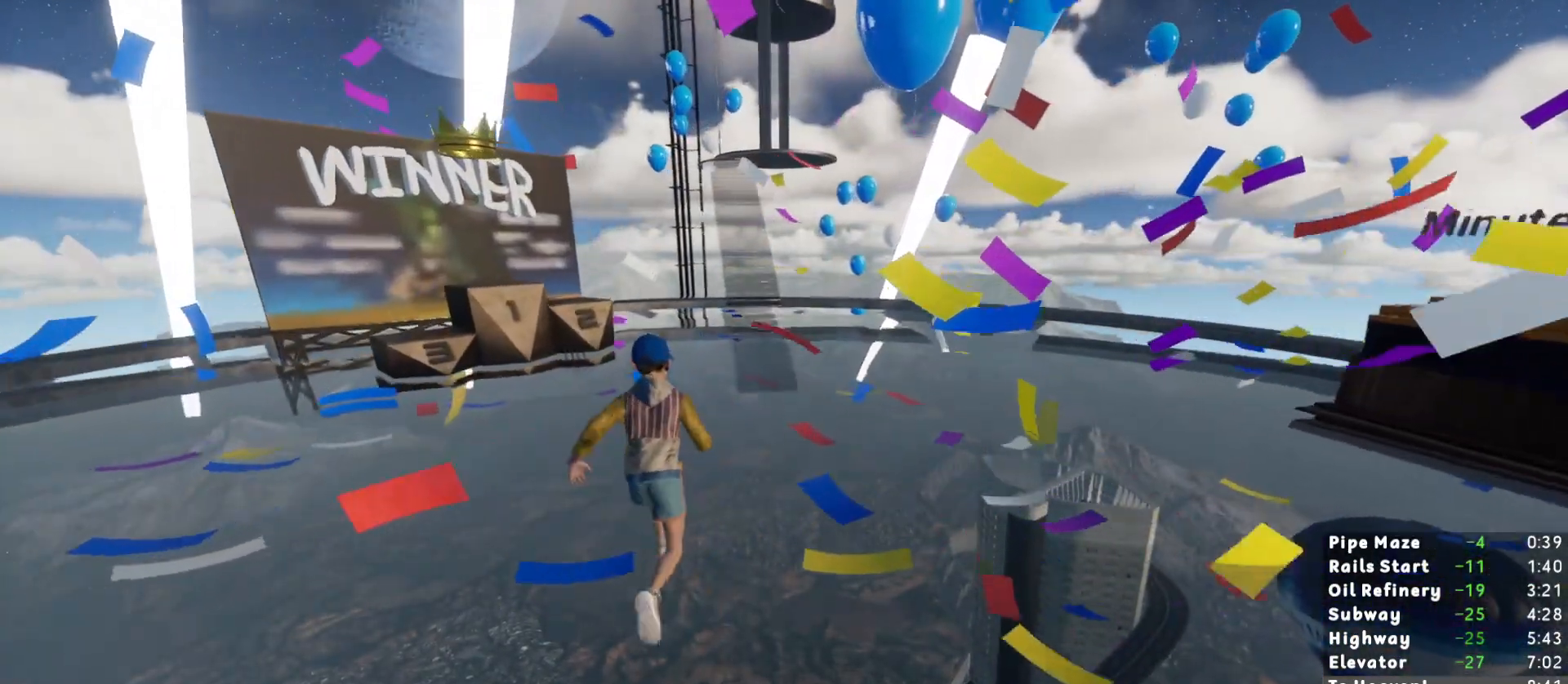
{"keys": ["shift", "w"], "mouse": [], "events": []}
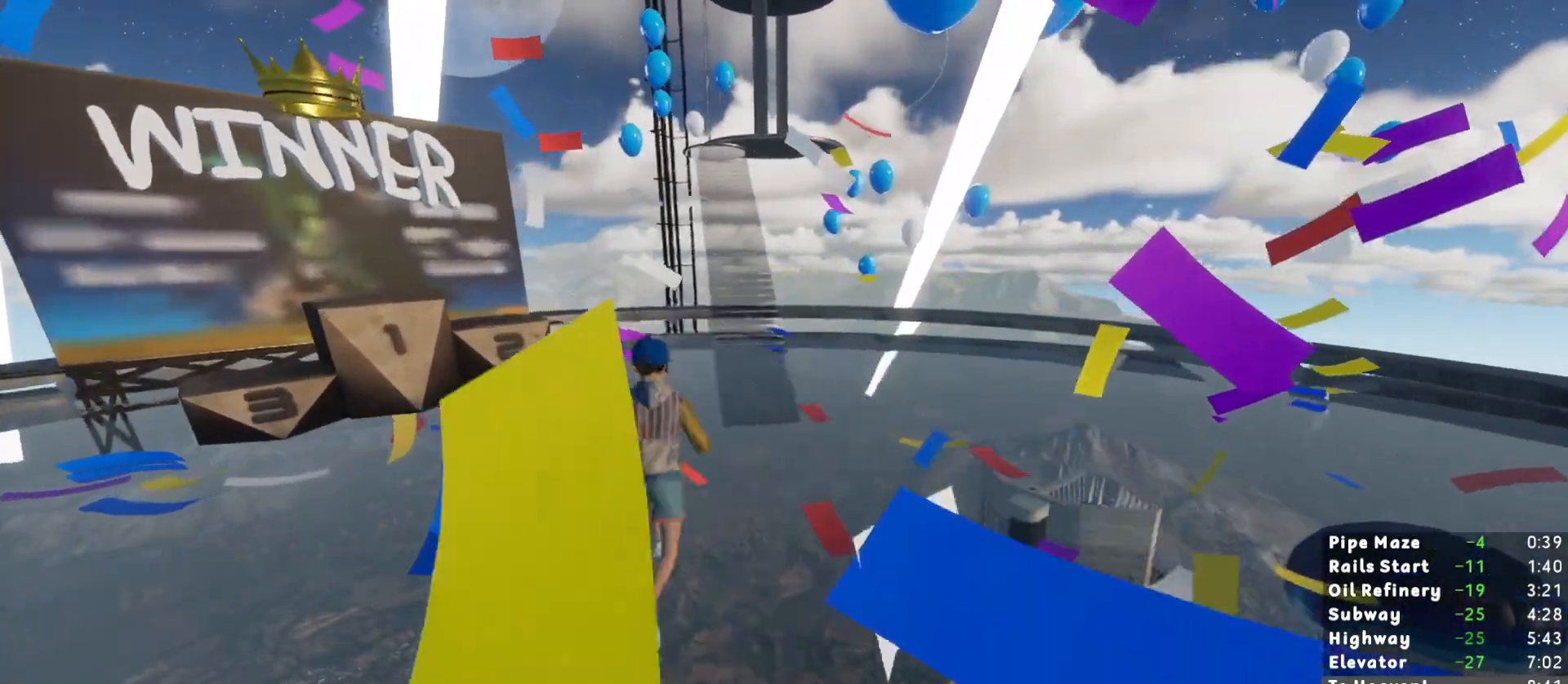
{"keys": ["shift", "w"], "mouse": [], "events": []}
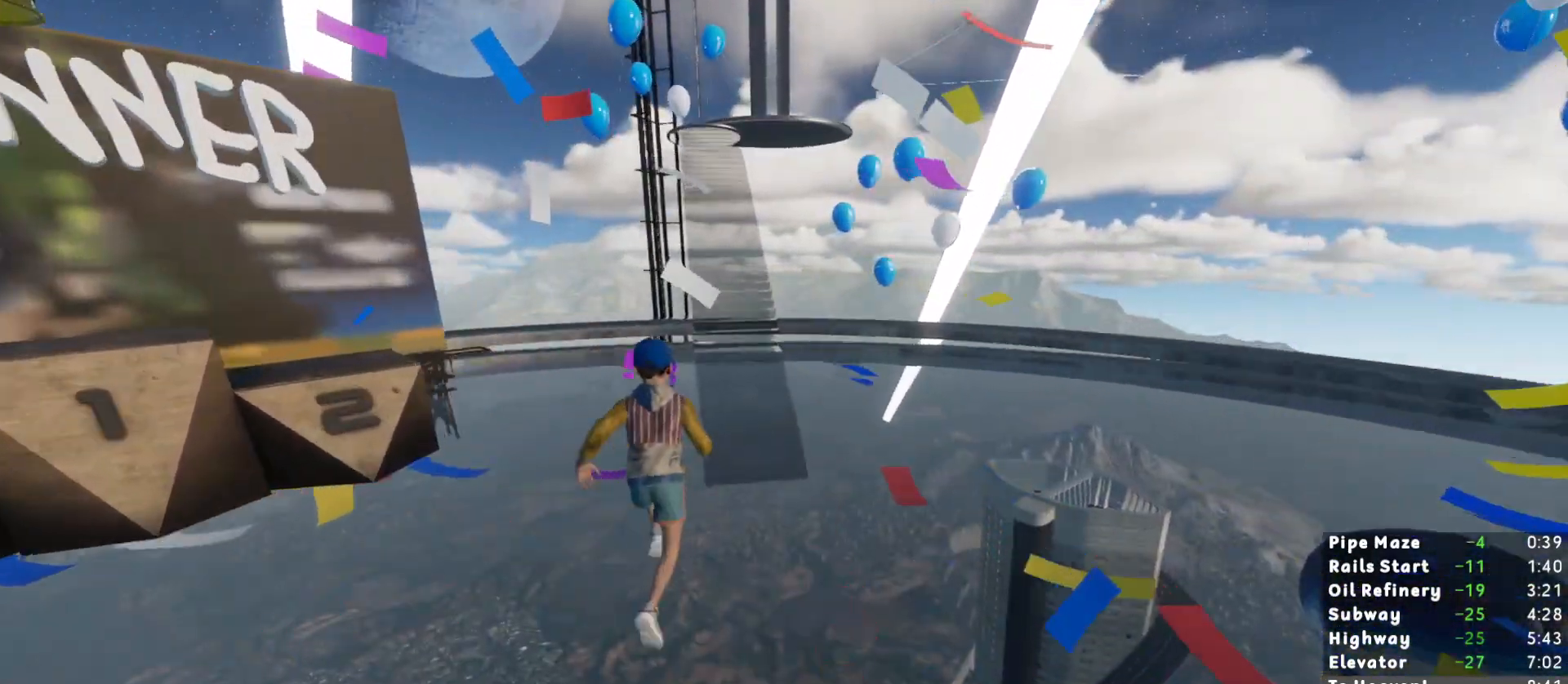
{"keys": ["shift", "w"], "mouse": [], "events": []}
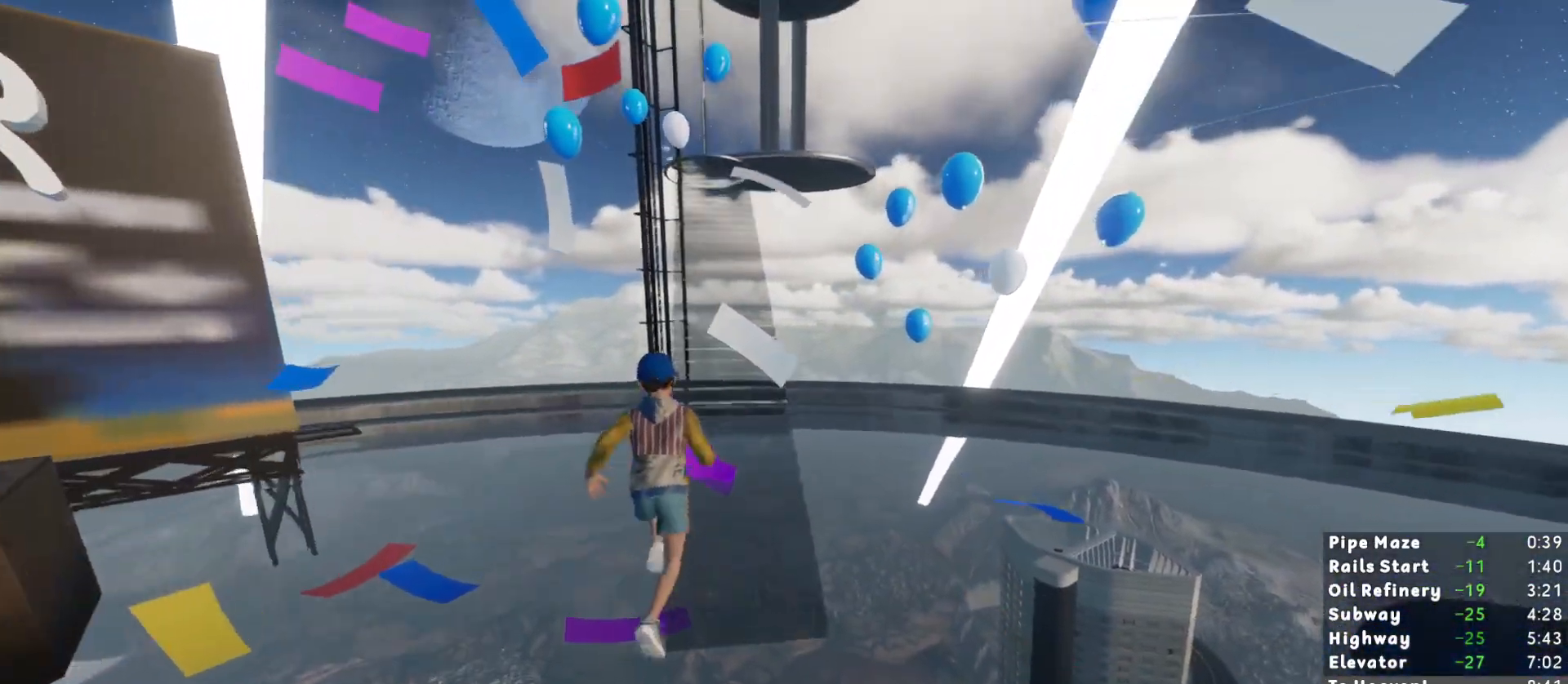
{"keys": ["shift", "w"], "mouse": [], "events": []}
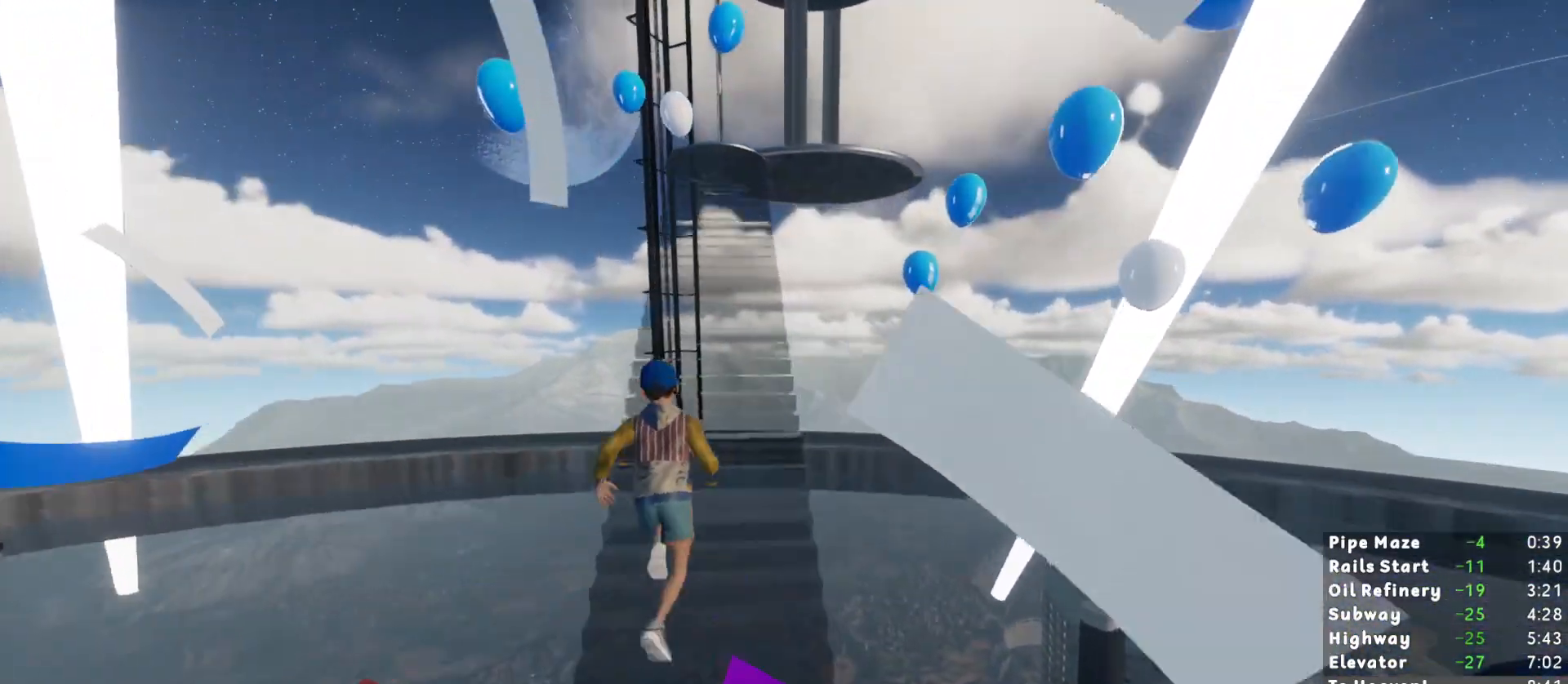
{"keys": ["shift", "w"], "mouse": [], "events": []}
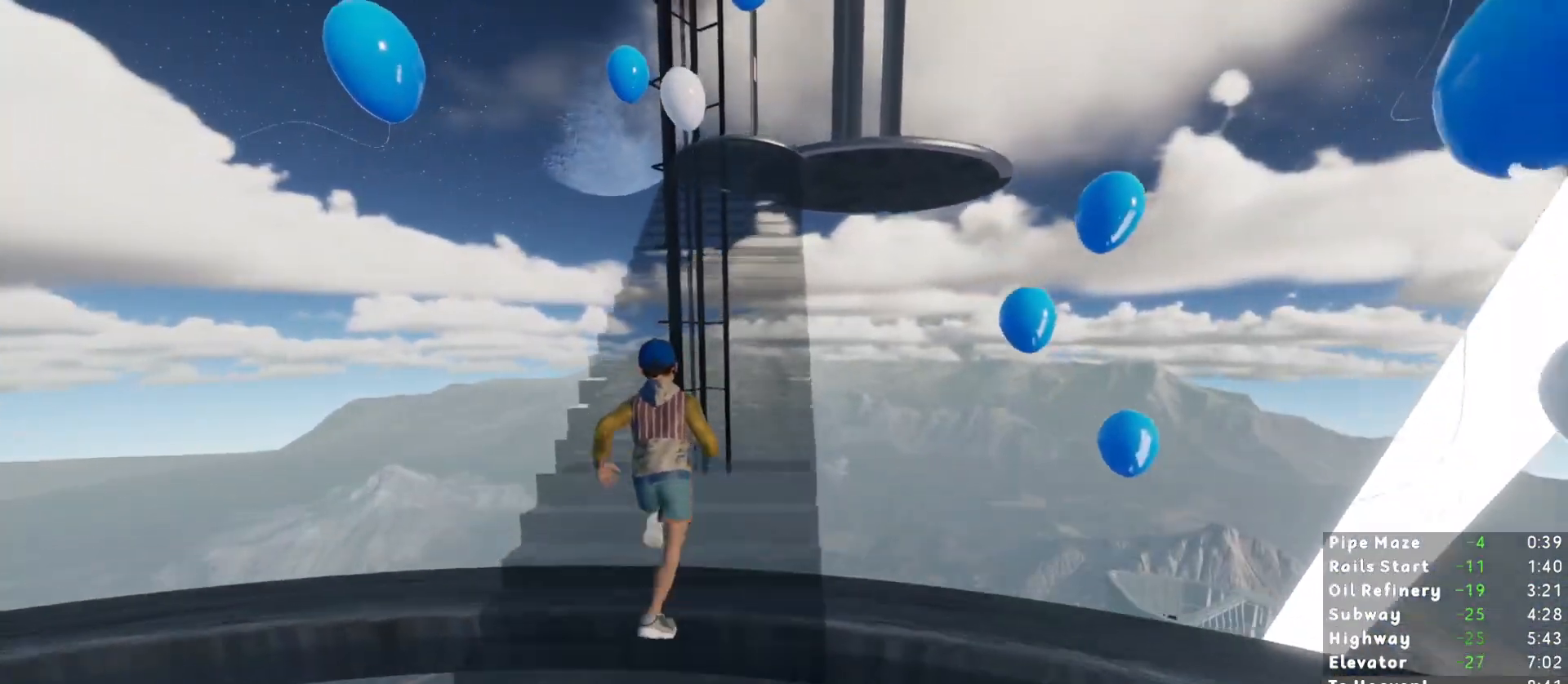
{"keys": ["shift", "w"], "mouse": [], "events": []}
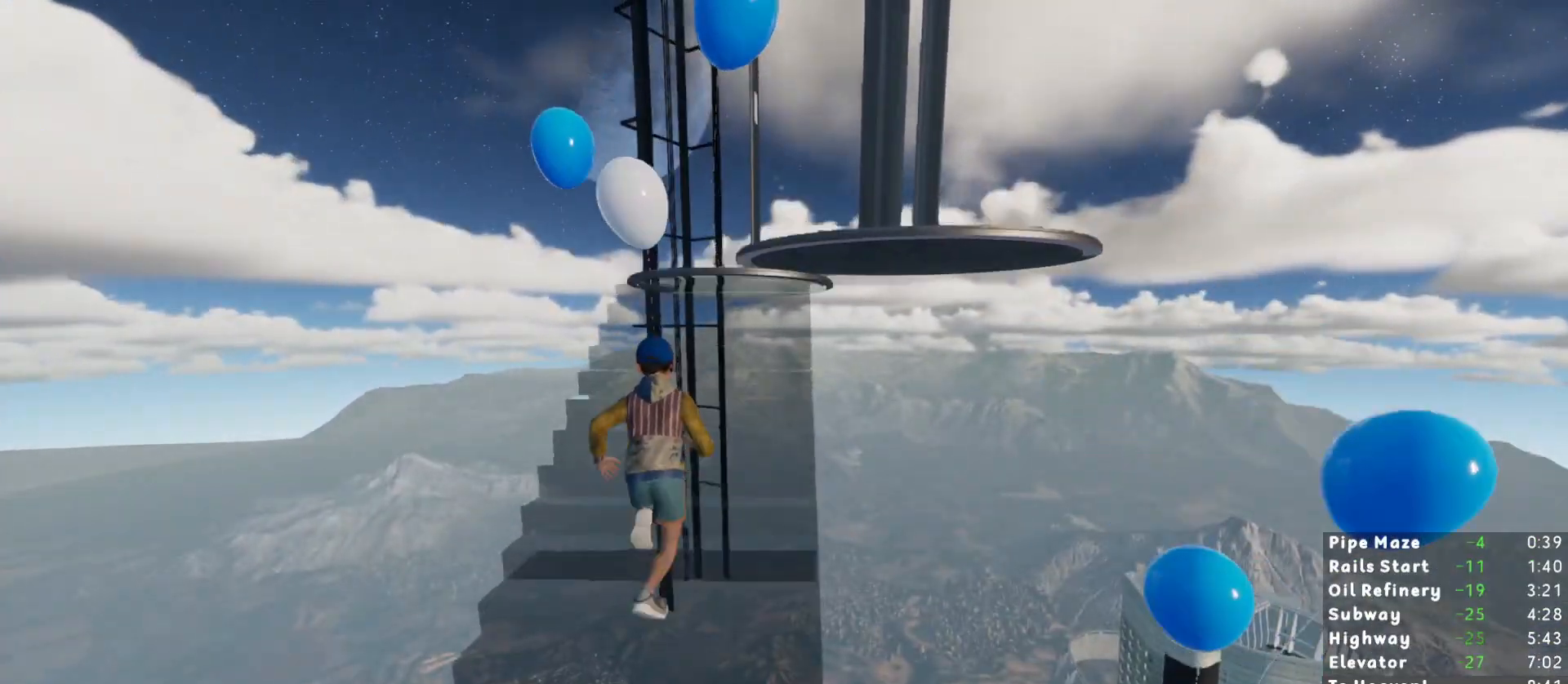
{"keys": ["w"], "mouse": [], "events": [[433, "shift", "up"]]}
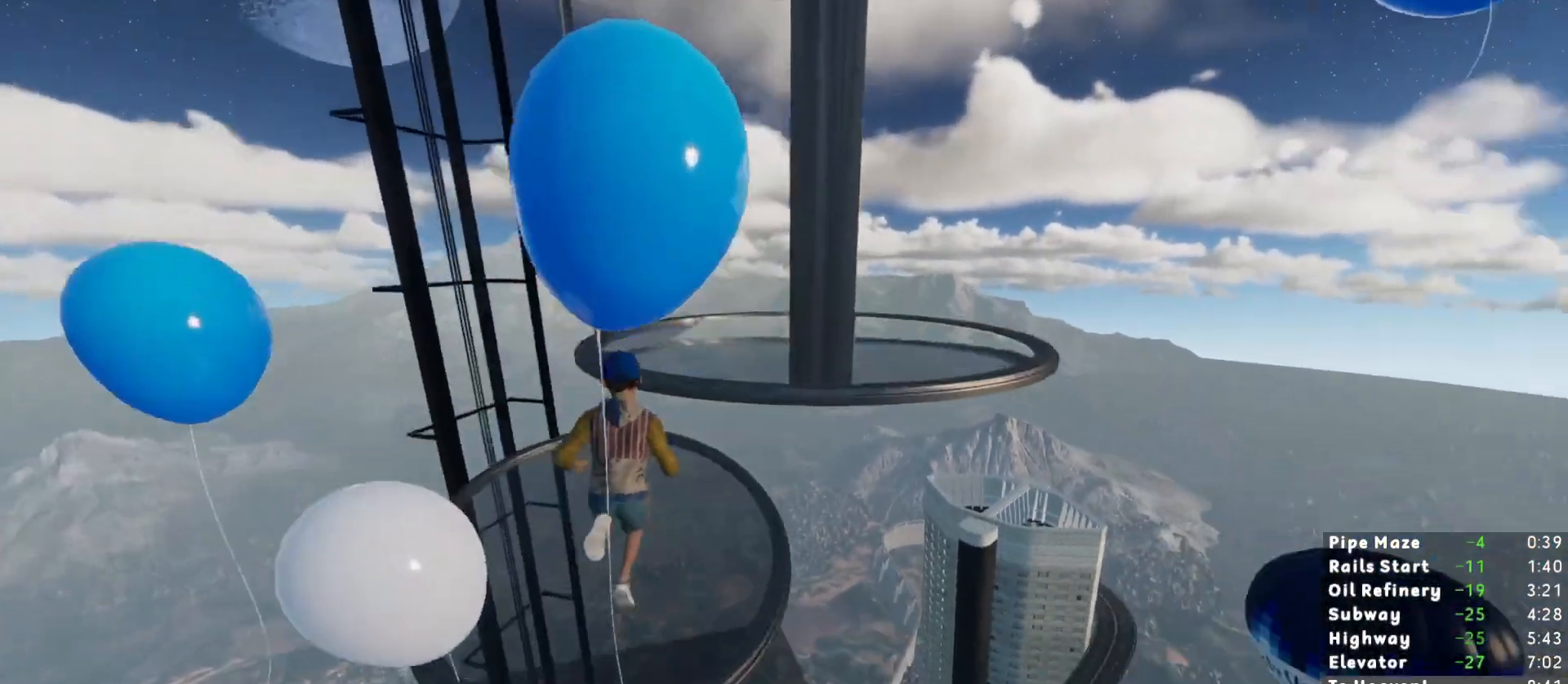
{"keys": ["w"], "mouse": [], "events": [[217, "space", "down"], [250, "space", "up"]]}
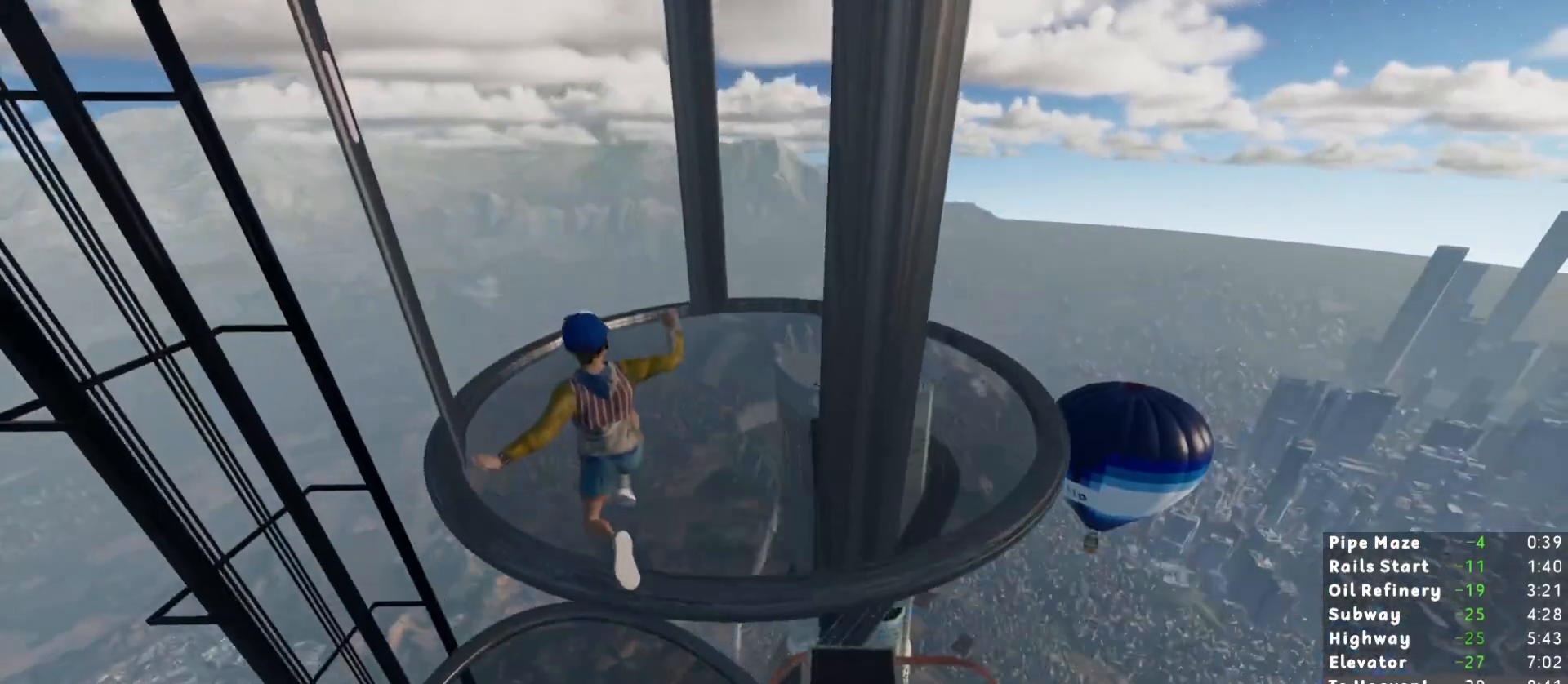
{"keys": [], "mouse": [], "events": [[467, "w", "up"]]}
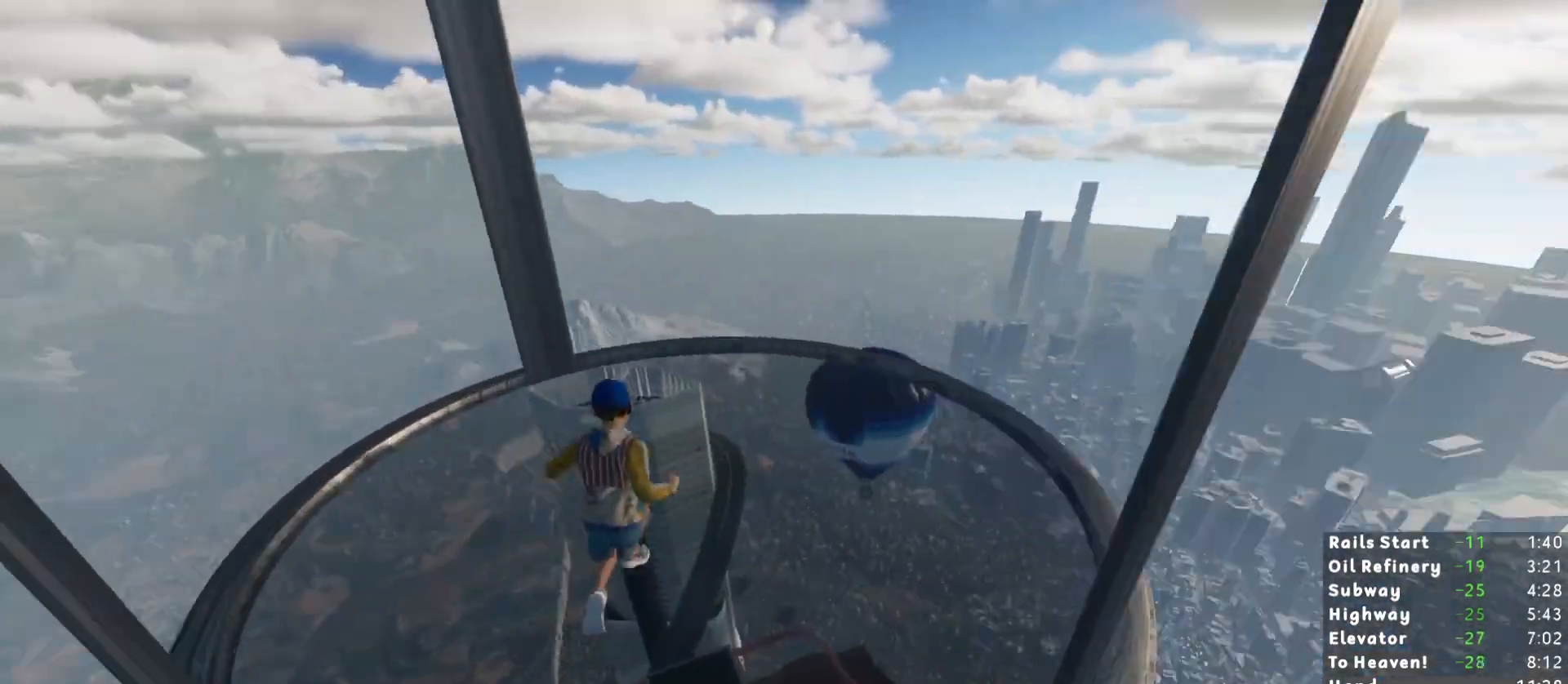
{"keys": [], "mouse": [], "events": []}
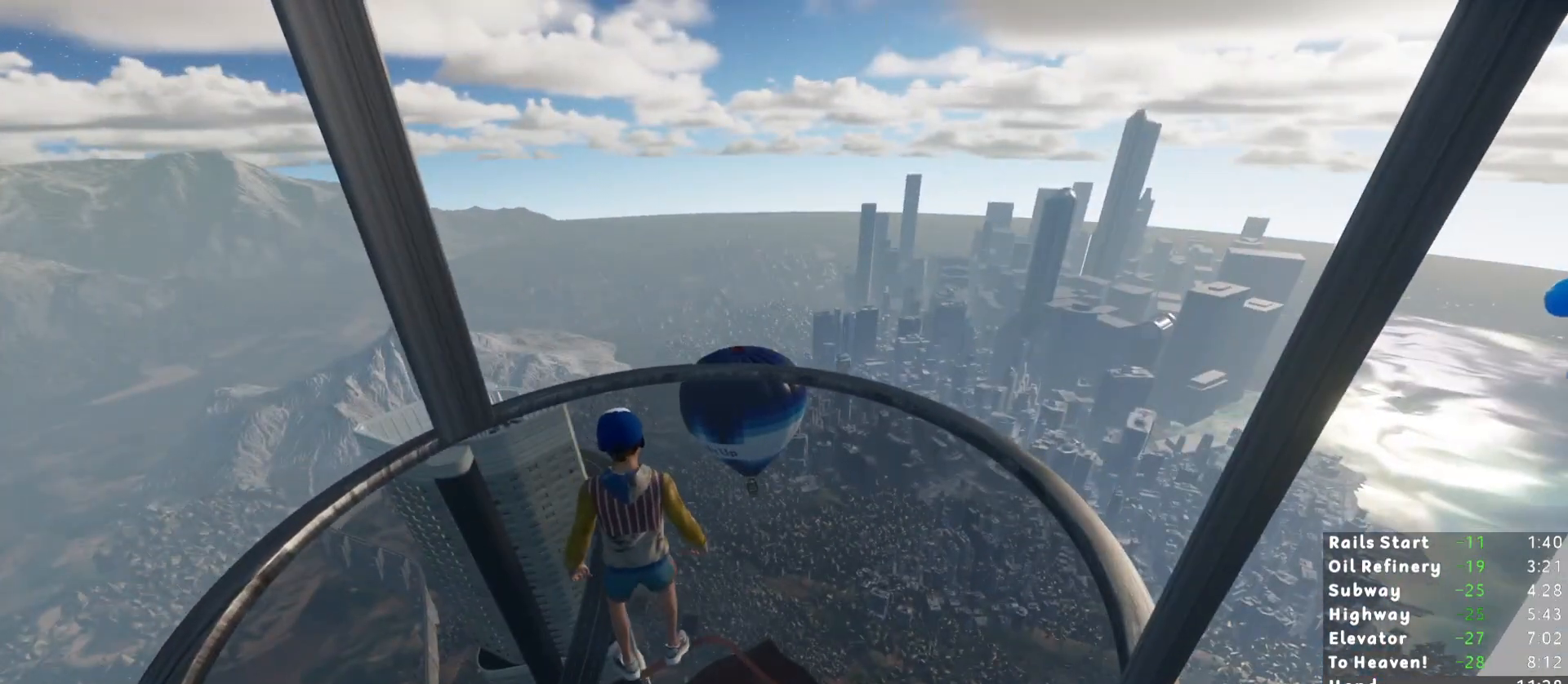
{"keys": [], "mouse": [], "events": []}
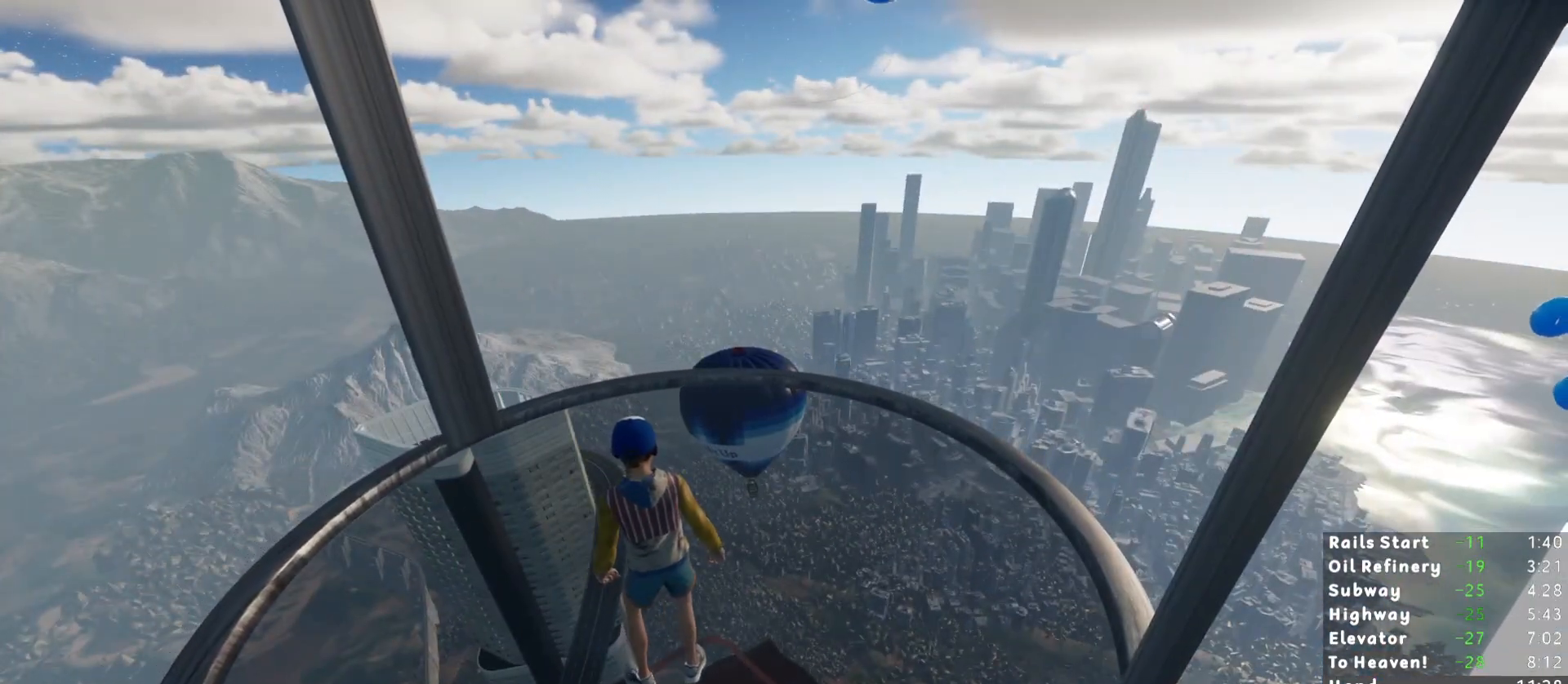
{"keys": [], "mouse": [], "events": []}
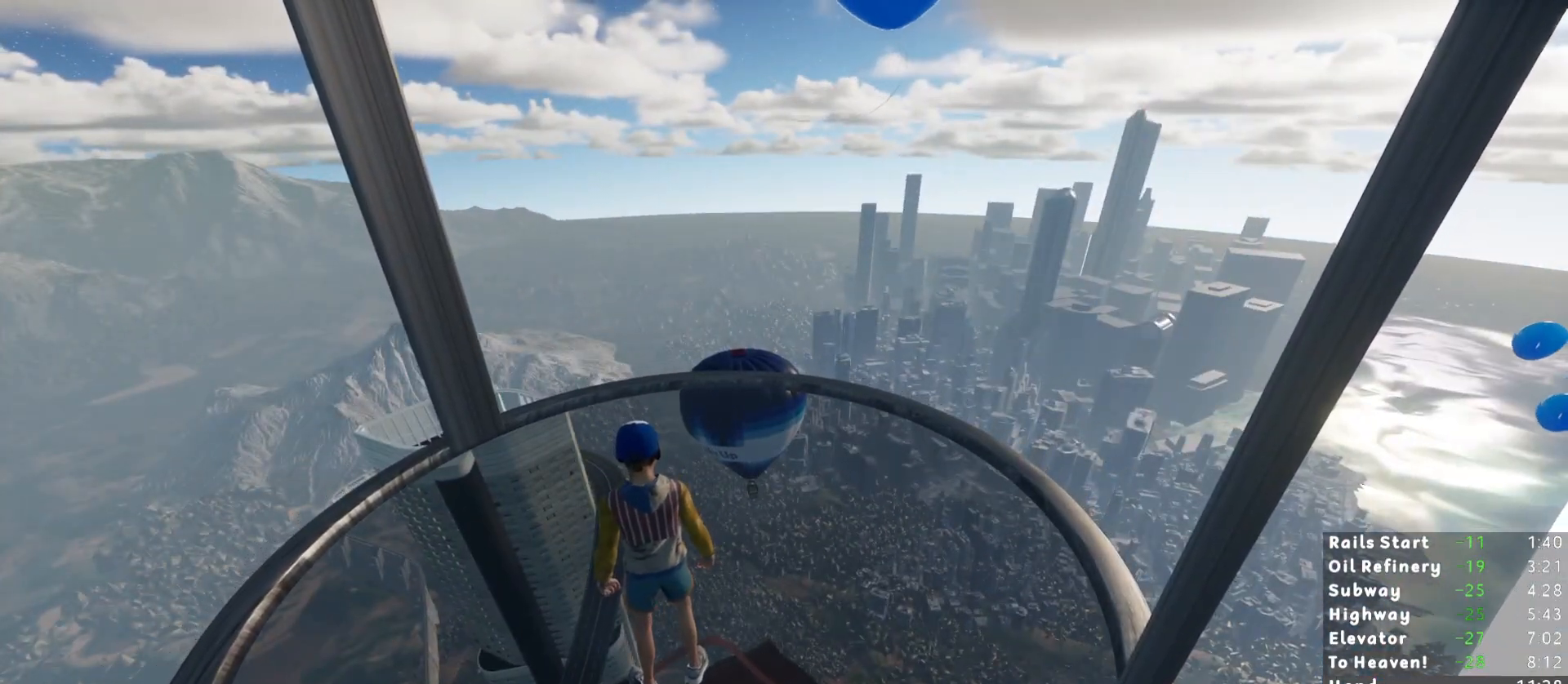
{"keys": [], "mouse": [], "events": []}
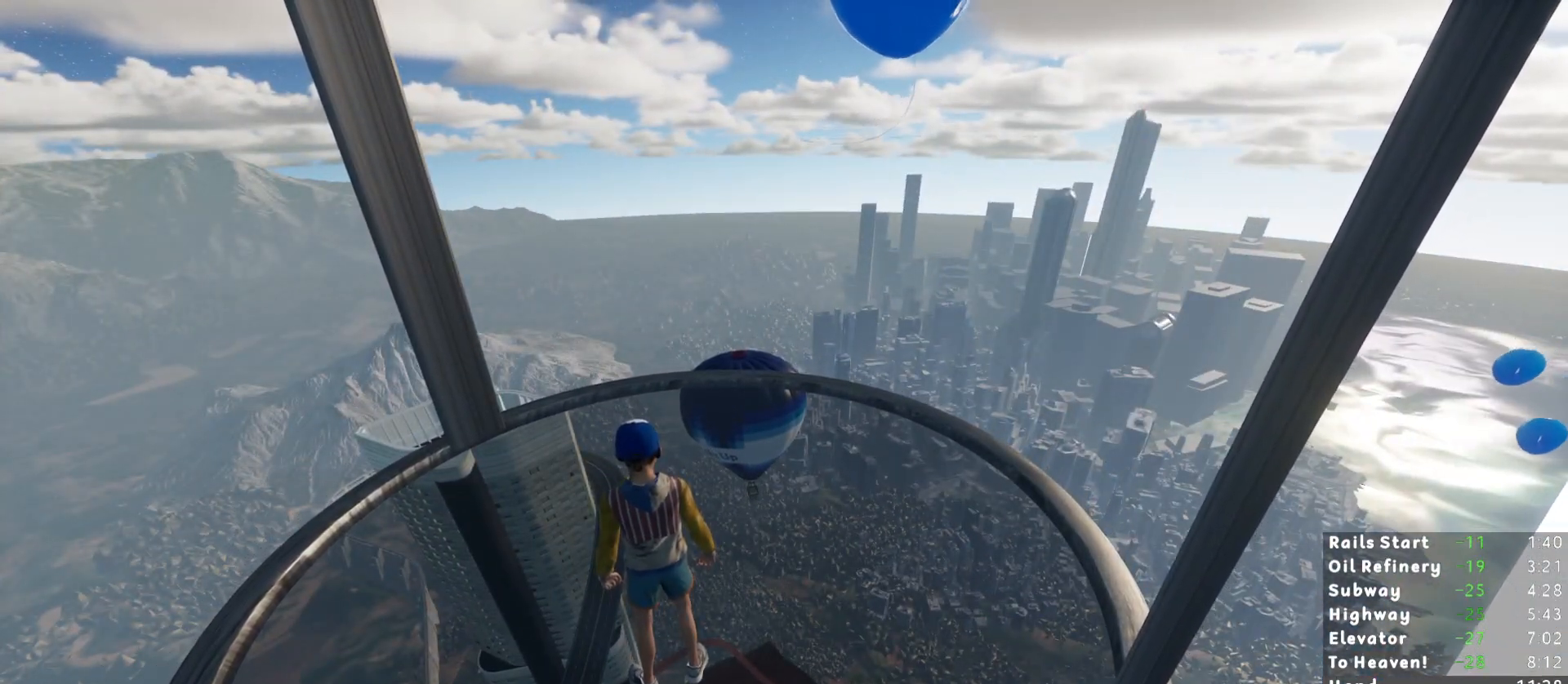
{"keys": [], "mouse": [], "events": []}
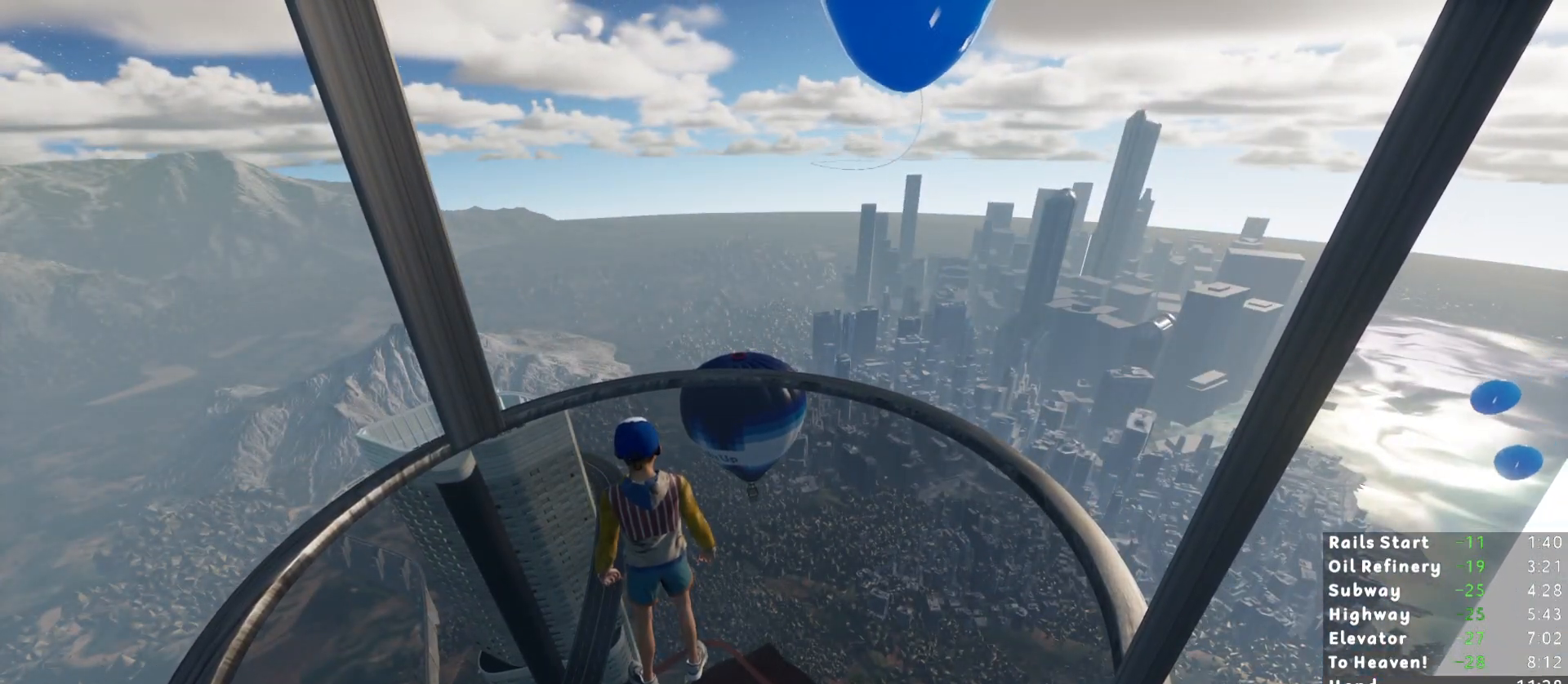
{"keys": [], "mouse": [], "events": []}
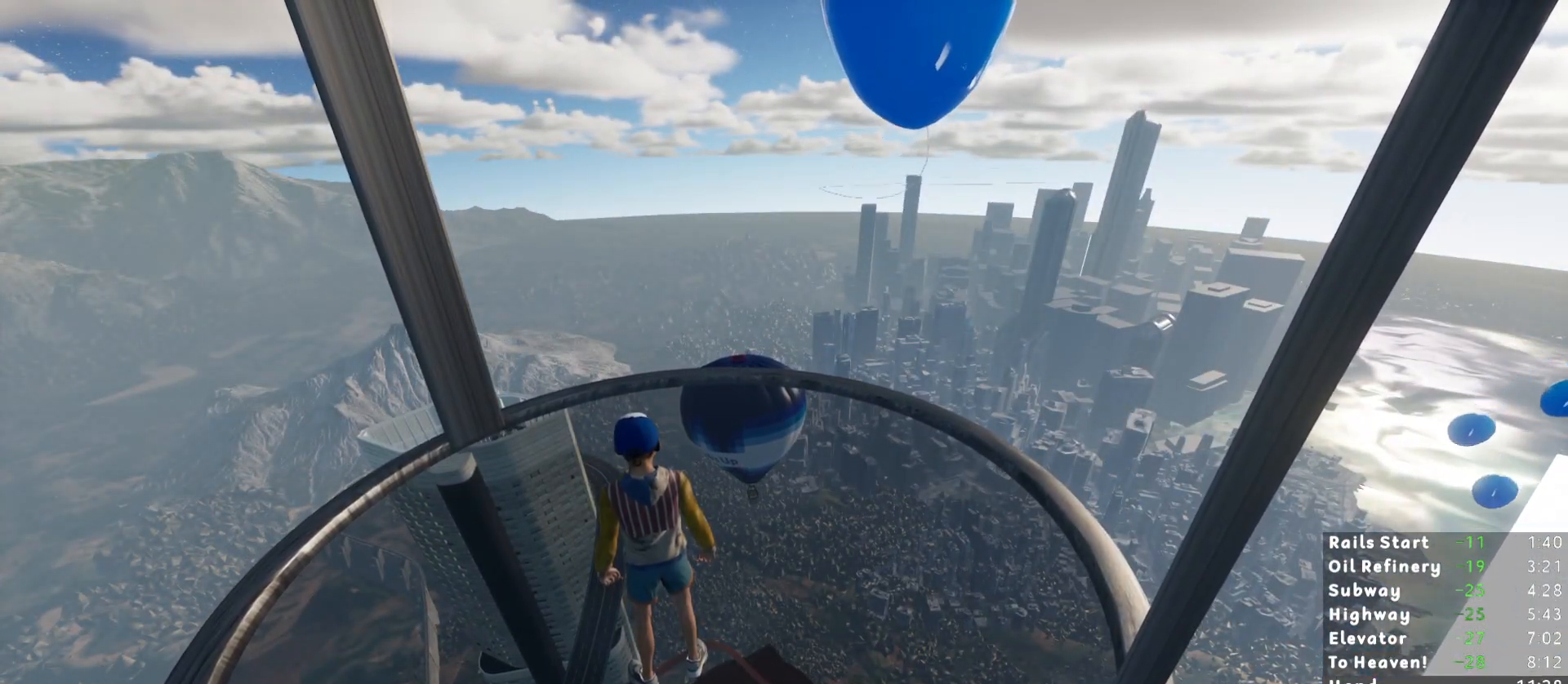
{"keys": [], "mouse": [], "events": []}